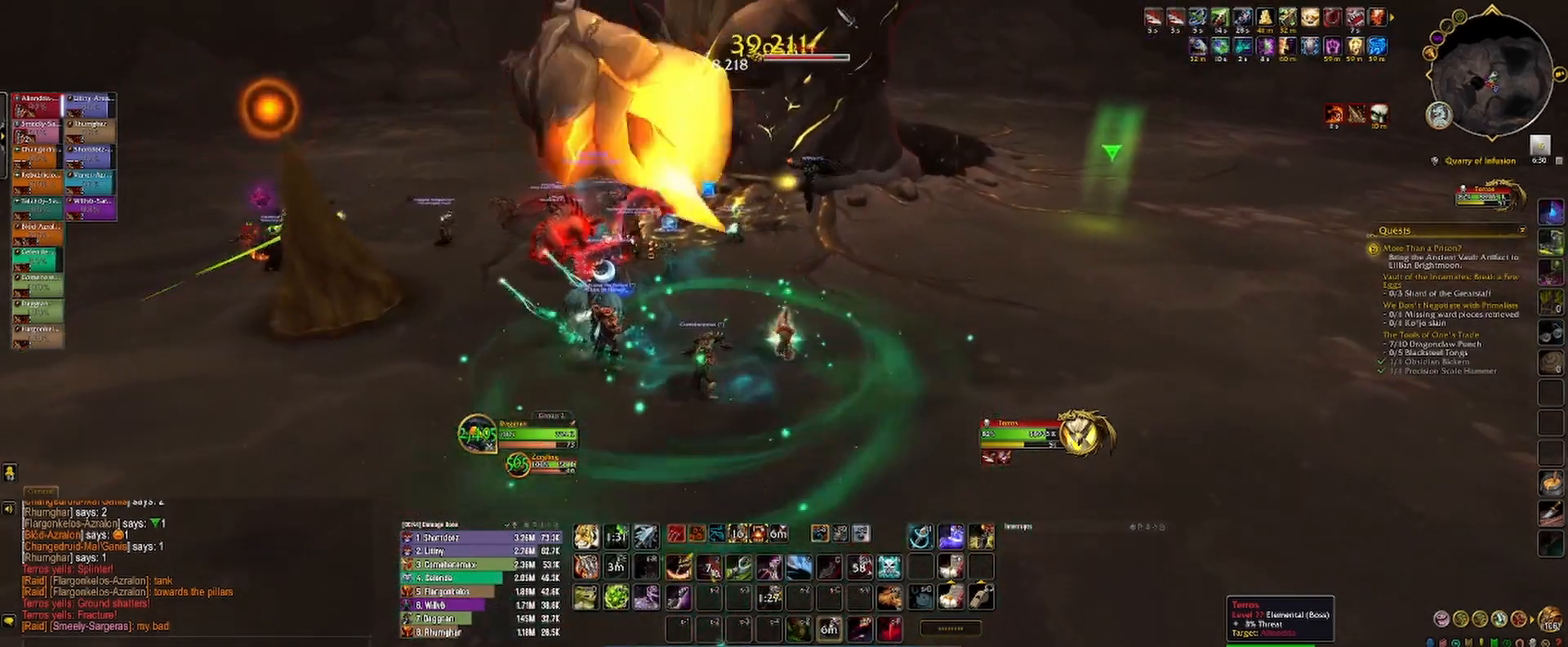
Gameplay with keyboard and mouse; each line is a JSON object with the keys and mouse buttons held at the frame after it. "events" lists presses ("down") and releases ("up") of "1", "2", "3", "4", "5", "a", "alt", "b", "c", "ctrl", "d", "e", "f", "g", "q", "r", "s", "shift", "space", "t", "tab", "v", "w", "x", "z", "mouse_left", "mouse_wheel", "mouse_right", "mouse_mb4" and "mouse_mb5" between this image and that frame as [ms after this image, input, new state], when the widget could be followed in between. "mouse_left", "mouse_wheel", "mouse_right", "mouse_mb4", "mouse_mb5" = the "left", "wheel", "right", "mb4", "mb5" buttons of the "mouse" list. No other keys are recorded. "wheel" means that the mouse wheel is clicked or scrolled. Not read: mouse_move.
{"keys": ["1", "s"], "mouse": ["left"], "events": [[50, "1", "down"], [117, "1", "up"], [183, "1", "down"], [250, "1", "up"], [333, "1", "down"], [383, "1", "up"], [400, "s", "up"], [450, "s", "down"], [467, "1", "down"]]}
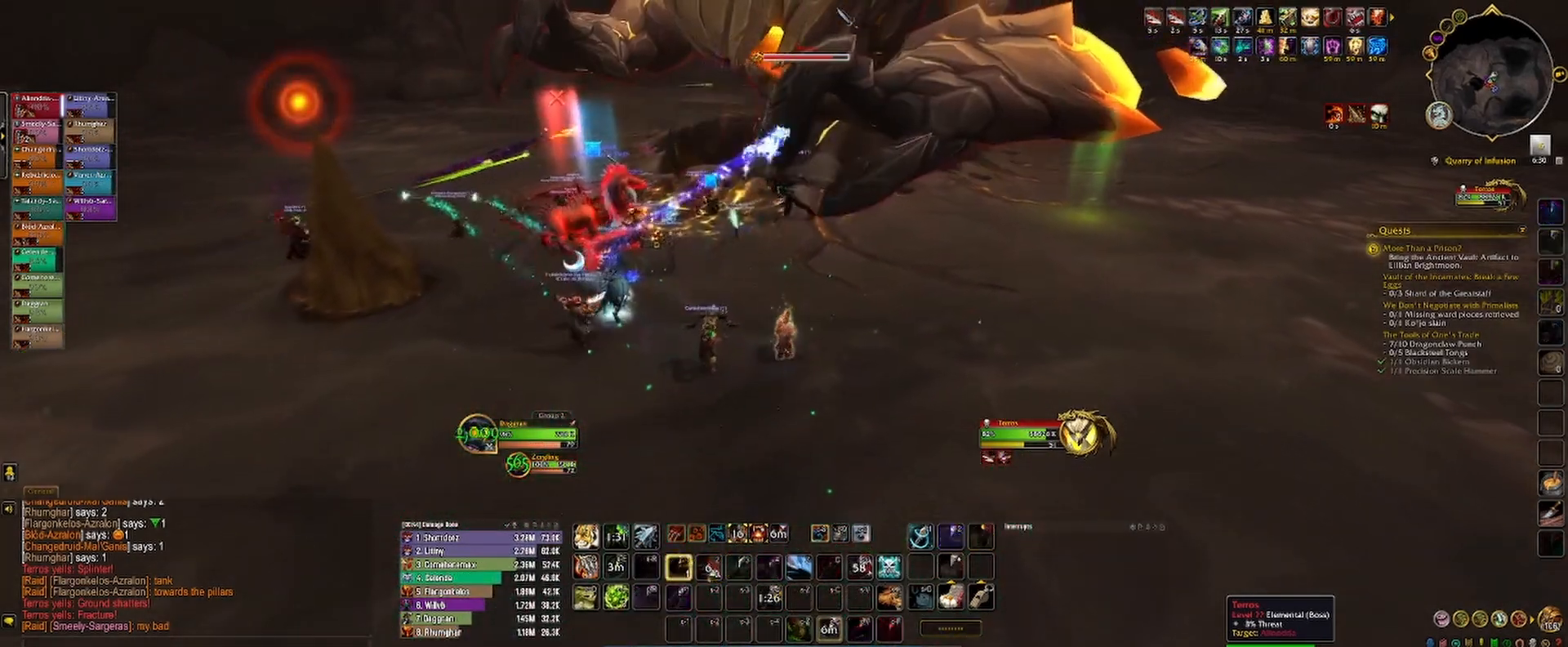
{"keys": [], "mouse": ["left", "right"], "events": [[33, "1", "up"], [50, "s", "up"], [83, "s", "down"], [133, "1", "down"], [167, "1", "up"], [200, "mouse_right", "down"], [267, "mouse_right", "up"], [317, "a", "down"], [333, "mouse_right", "down"], [417, "a", "up"], [417, "s", "up"], [433, "mouse_right", "up"], [483, "mouse_right", "down"]]}
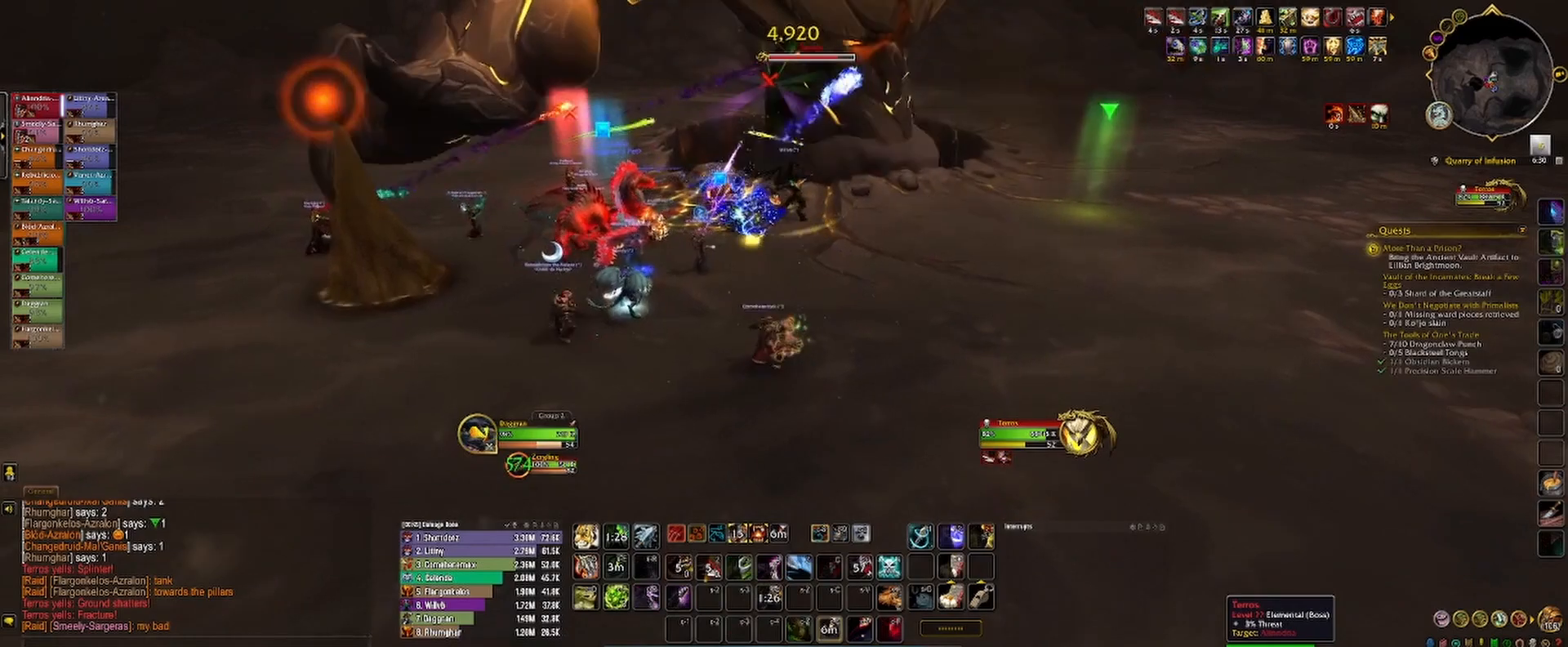
{"keys": [], "mouse": ["left"], "events": [[17, "3", "down"], [50, "mouse_right", "up"], [67, "3", "up"], [150, "3", "down"], [217, "3", "up"], [283, "3", "down"], [350, "3", "up"], [417, "3", "down"], [417, "mouse_right", "down"], [467, "mouse_right", "up"], [483, "3", "up"]]}
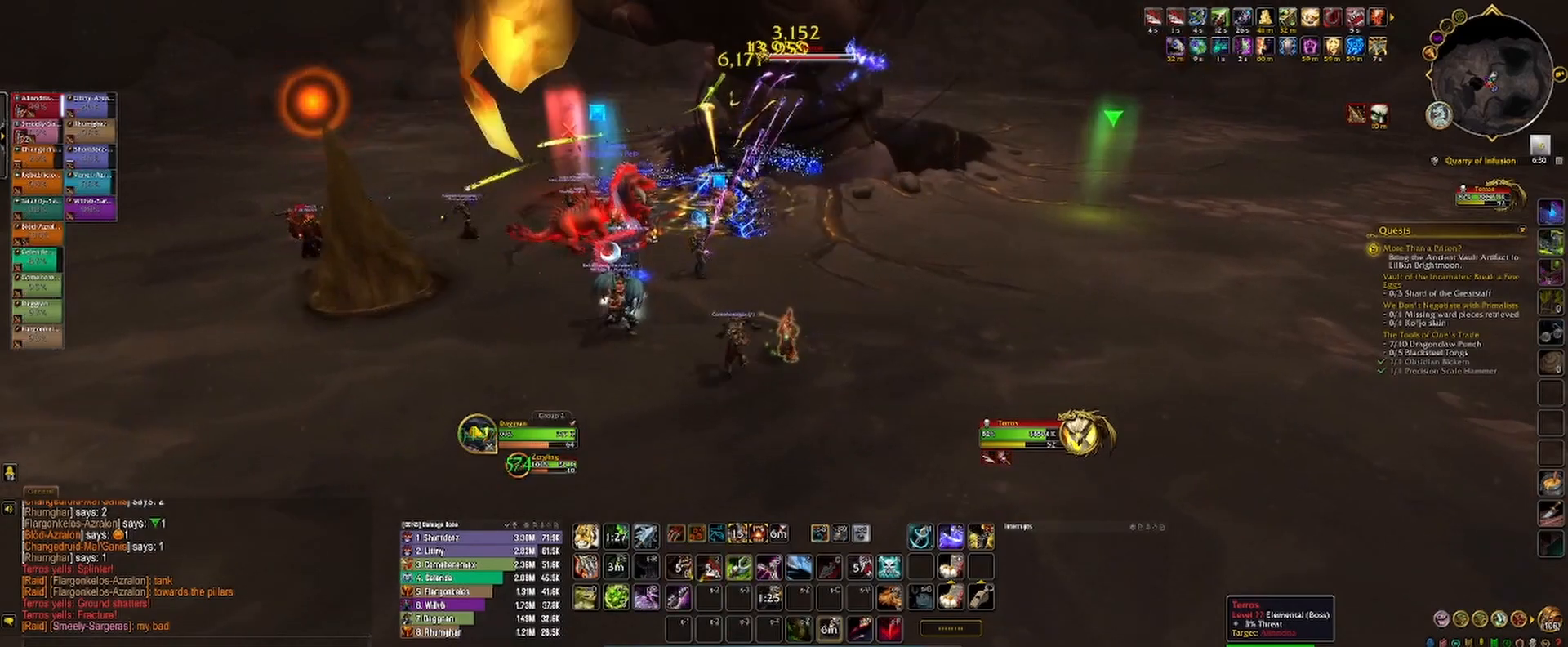
{"keys": ["3"], "mouse": ["left"], "events": [[33, "mouse_right", "down"], [50, "3", "down"], [83, "mouse_right", "up"], [117, "3", "up"], [200, "3", "down"], [267, "3", "up"], [317, "3", "down"], [383, "3", "up"], [450, "3", "down"]]}
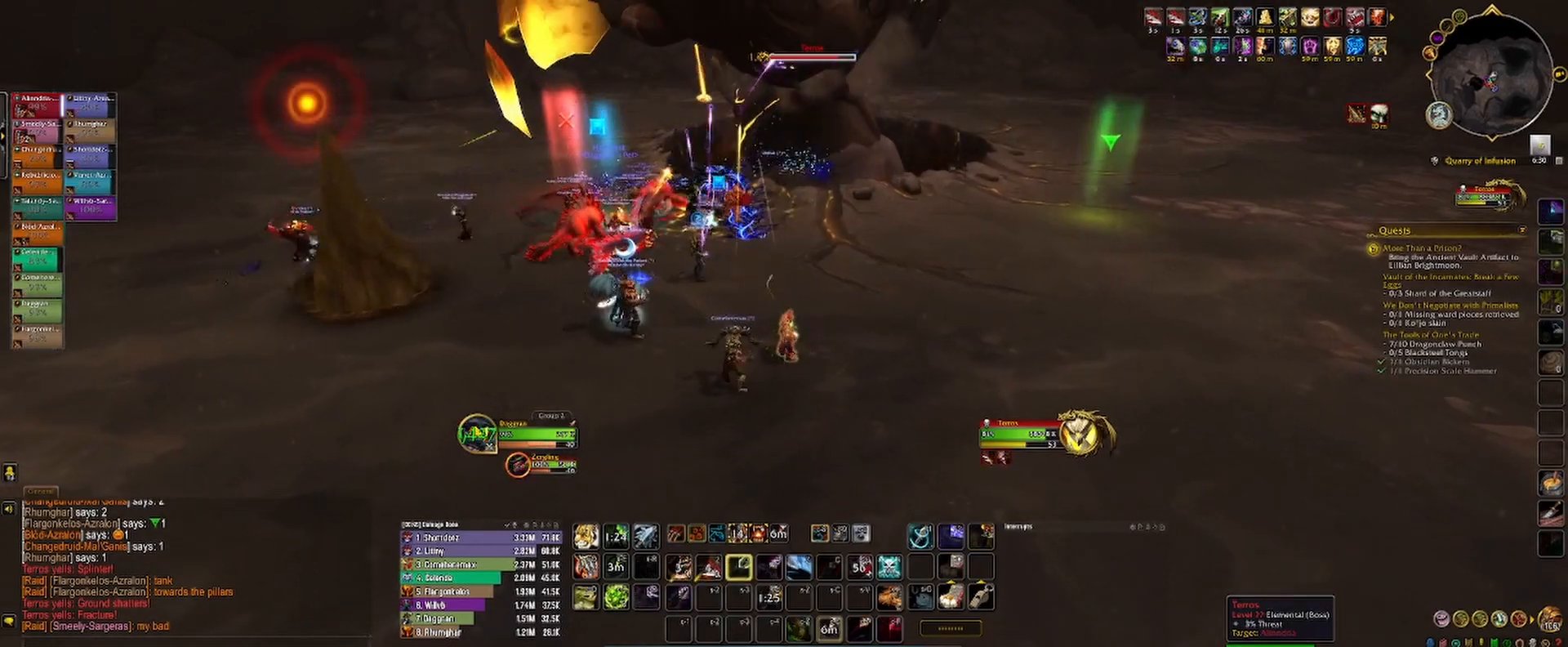
{"keys": ["3"], "mouse": ["left"], "events": [[17, "3", "up"], [83, "3", "down"], [150, "3", "up"], [233, "3", "down"], [283, "3", "up"], [350, "3", "down"], [417, "3", "up"], [483, "3", "down"]]}
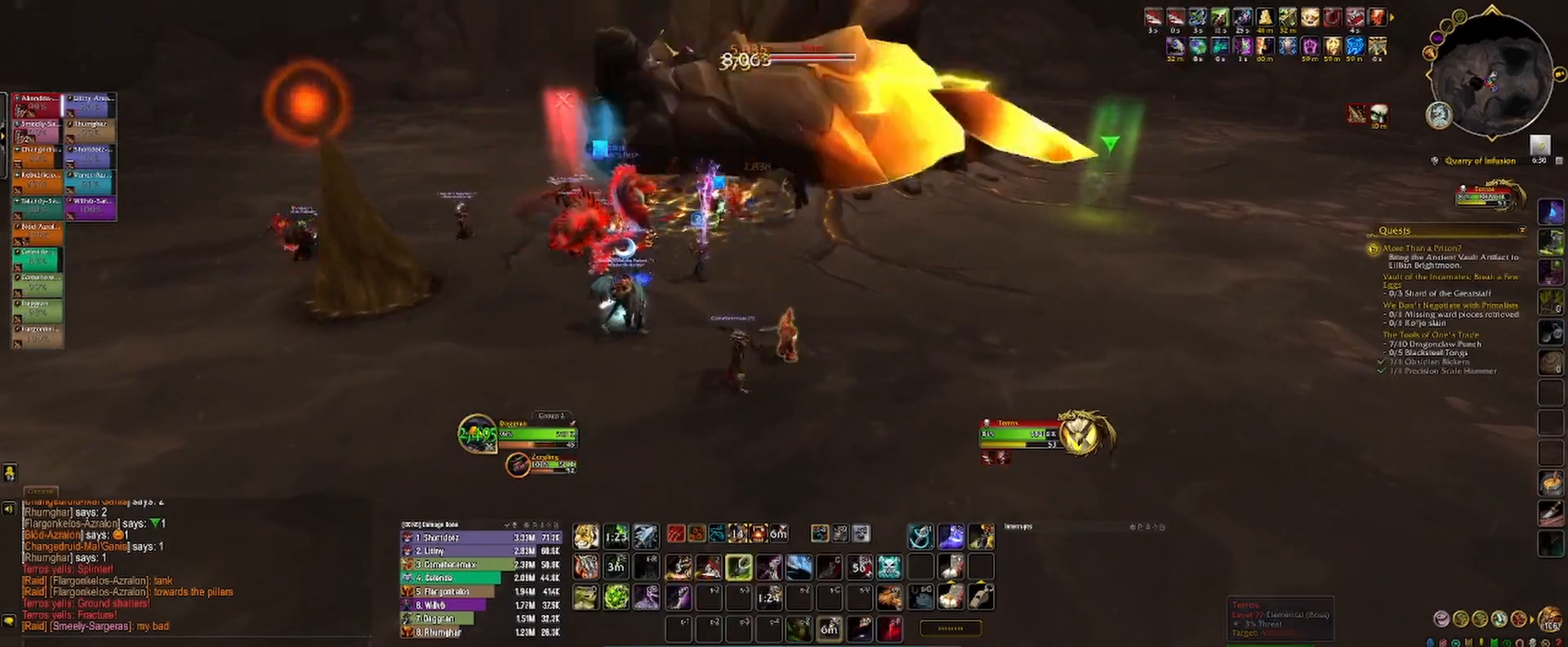
{"keys": [], "mouse": ["left"], "events": [[50, "3", "up"], [117, "3", "down"], [183, "3", "up"], [267, "3", "down"], [317, "3", "up"], [400, "3", "down"], [467, "3", "up"]]}
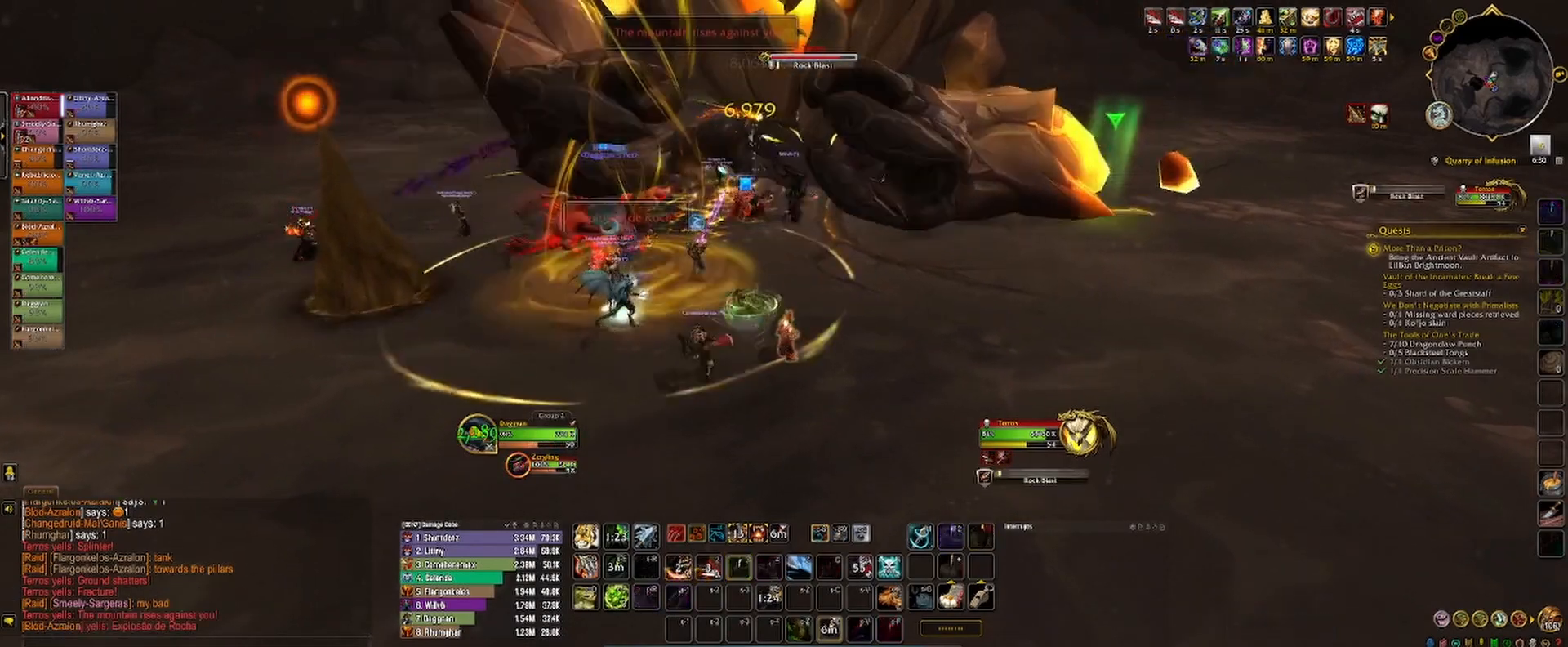
{"keys": ["a"], "mouse": ["left", "right"], "events": [[33, "3", "down"], [100, "3", "up"], [183, "3", "down"], [283, "3", "up"], [467, "mouse_right", "down"], [483, "a", "down"]]}
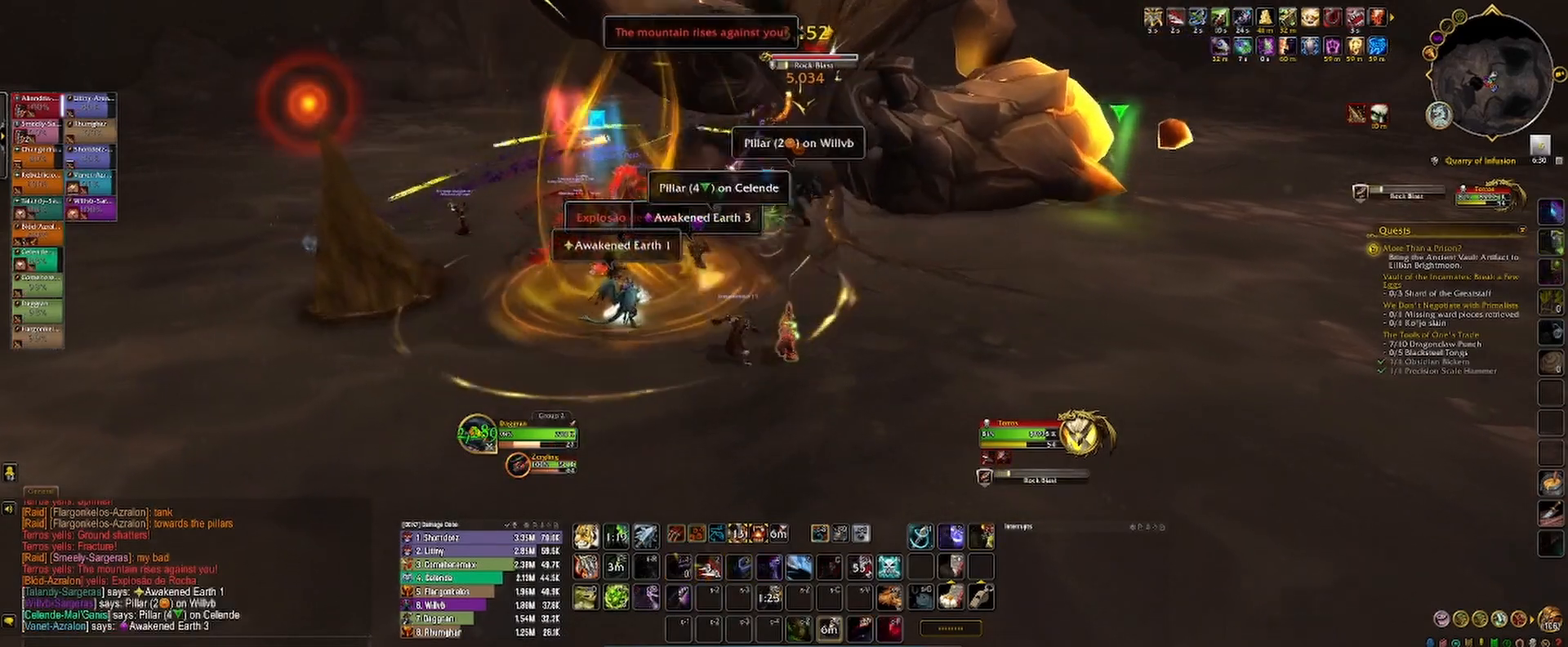
{"keys": ["3", "a"], "mouse": ["left", "right"], "events": [[167, "3", "down"], [233, "3", "up"], [233, "a", "up"], [317, "3", "down"], [333, "a", "down"], [383, "3", "up"], [450, "3", "down"]]}
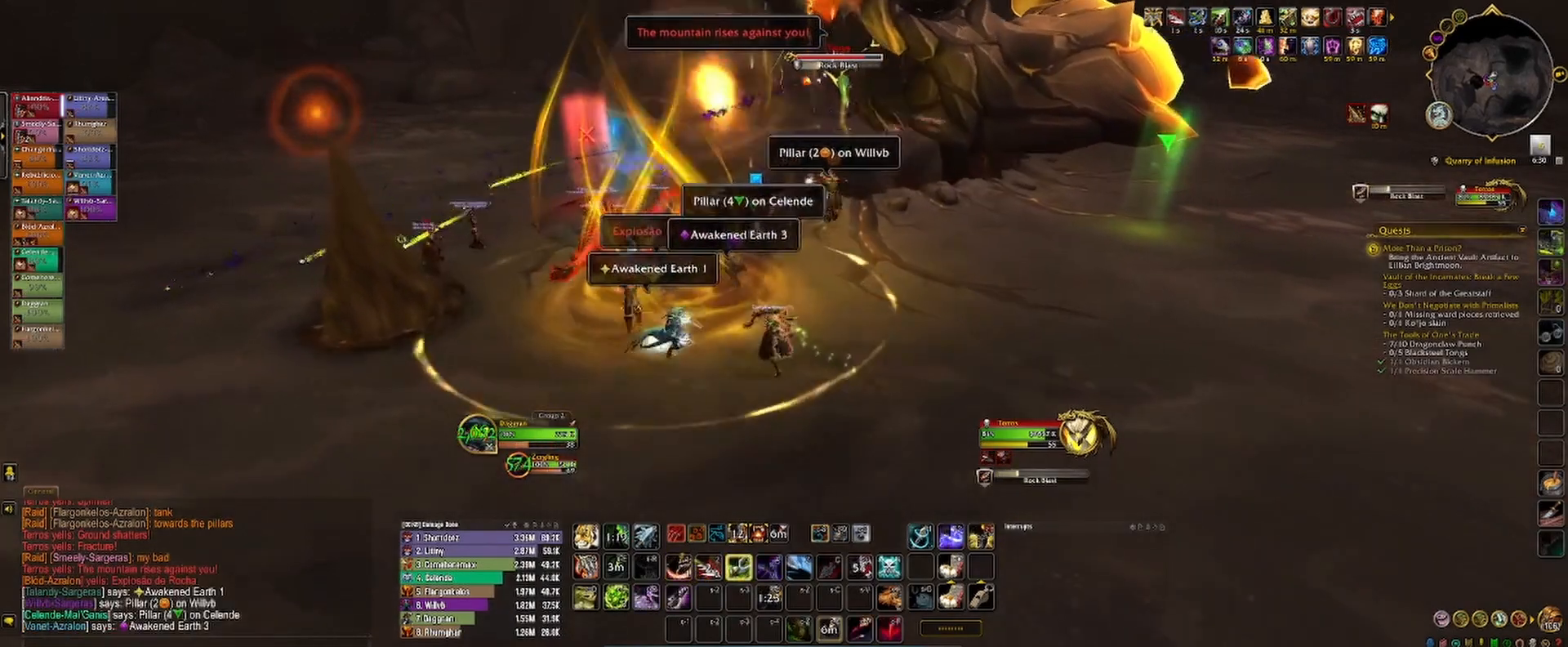
{"keys": [], "mouse": ["left", "right"], "events": [[33, "3", "up"], [117, "3", "down"], [183, "3", "up"], [267, "3", "down"], [317, "a", "up"], [333, "3", "up"]]}
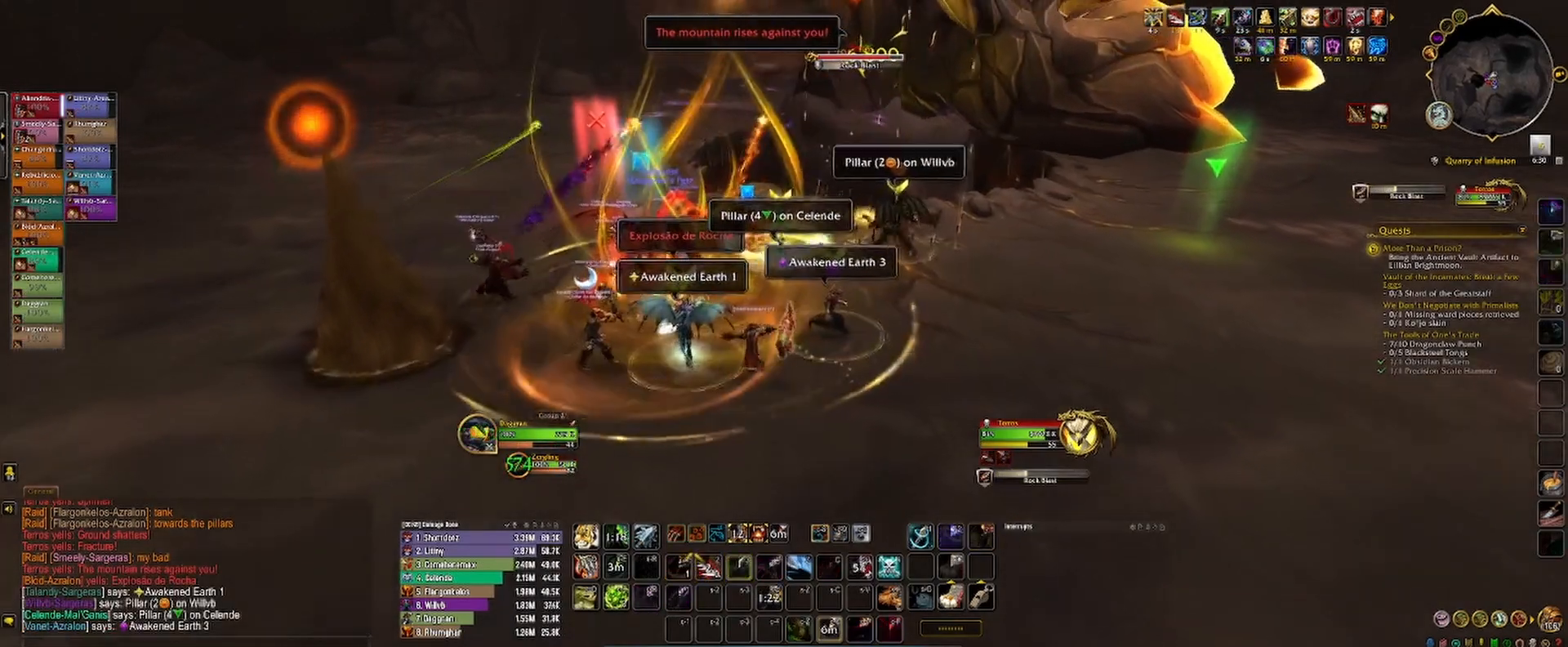
{"keys": [], "mouse": ["left", "right"], "events": [[133, "1", "down"], [183, "1", "up"], [250, "1", "down"], [333, "1", "up"], [433, "1", "down"], [467, "1", "up"]]}
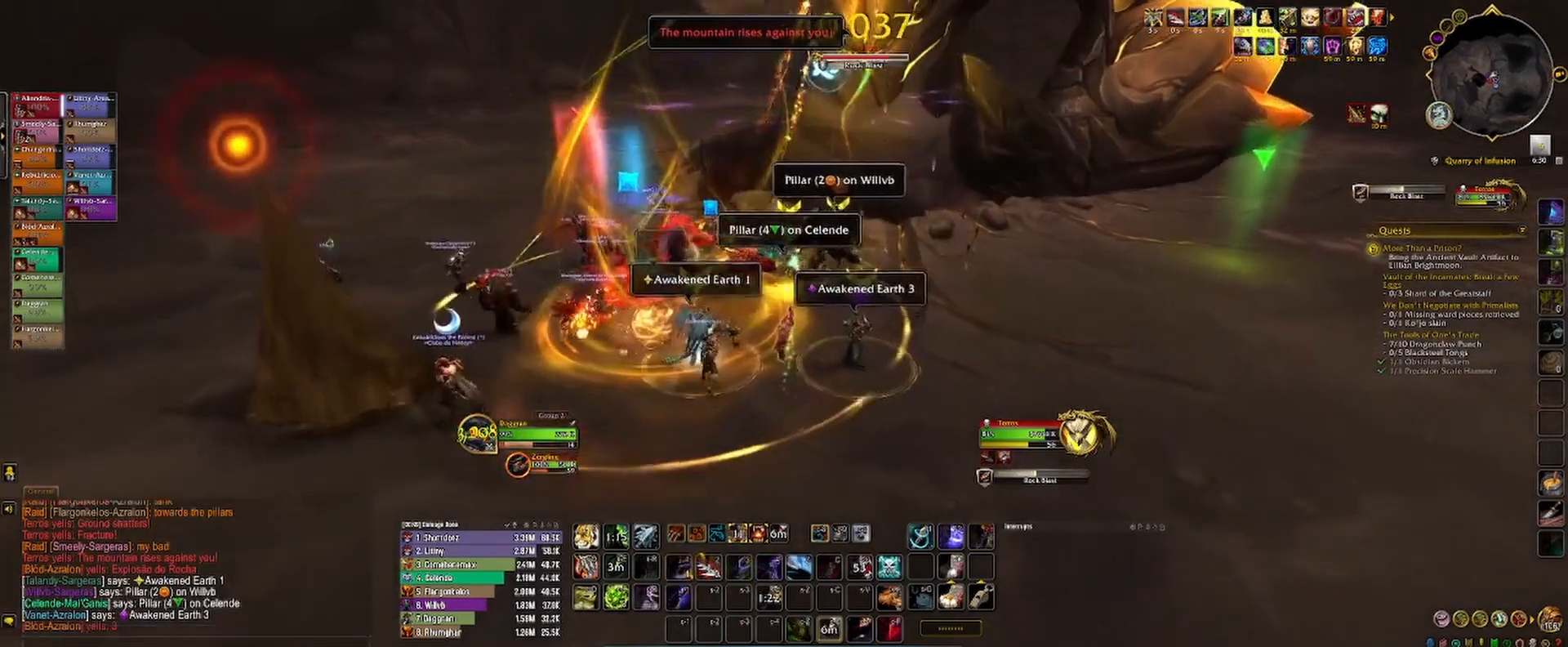
{"keys": ["a"], "mouse": ["left", "right"], "events": [[67, "1", "down"], [117, "1", "up"], [217, "3", "down"], [317, "a", "down"], [333, "3", "up"], [400, "3", "down"], [467, "3", "up"]]}
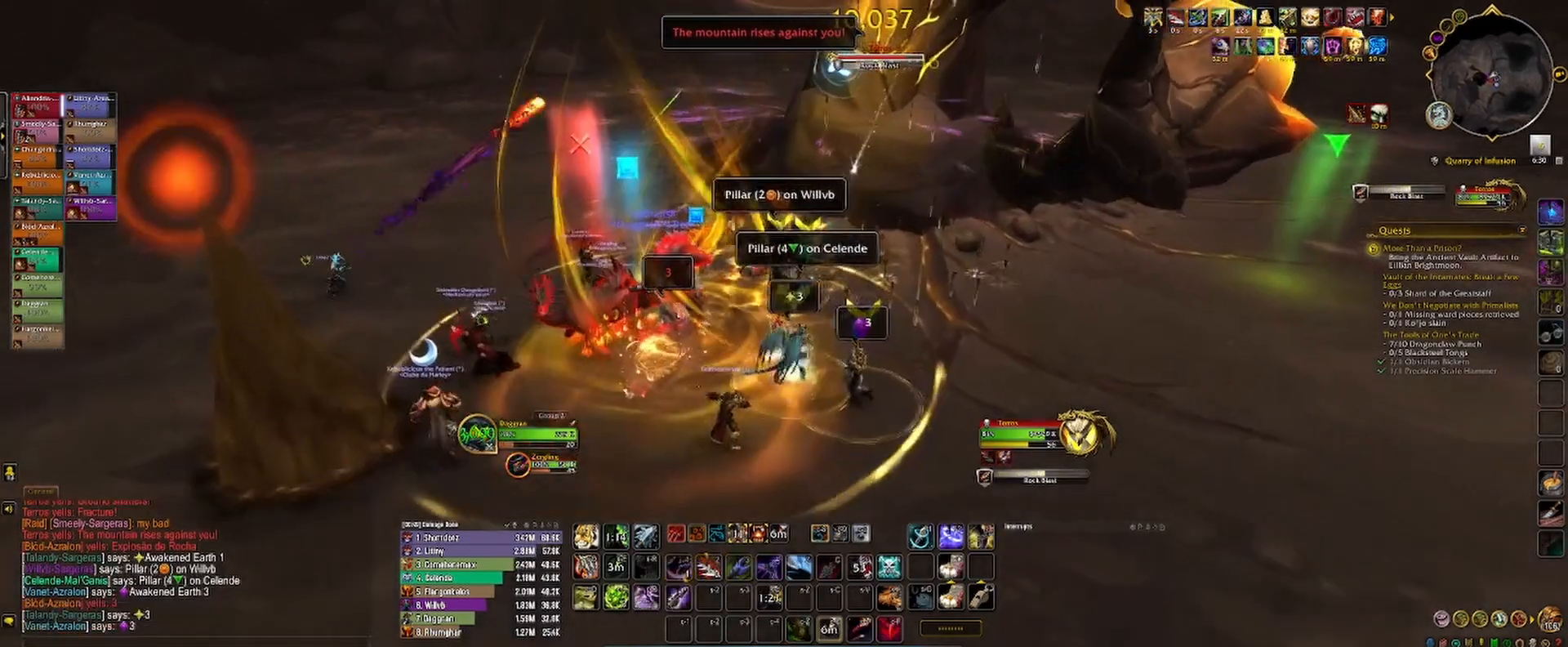
{"keys": [], "mouse": ["left"], "events": [[50, "3", "down"], [117, "3", "up"], [117, "a", "up"], [217, "3", "down"], [283, "3", "up"], [283, "mouse_right", "up"], [333, "2", "down"], [383, "2", "up"]]}
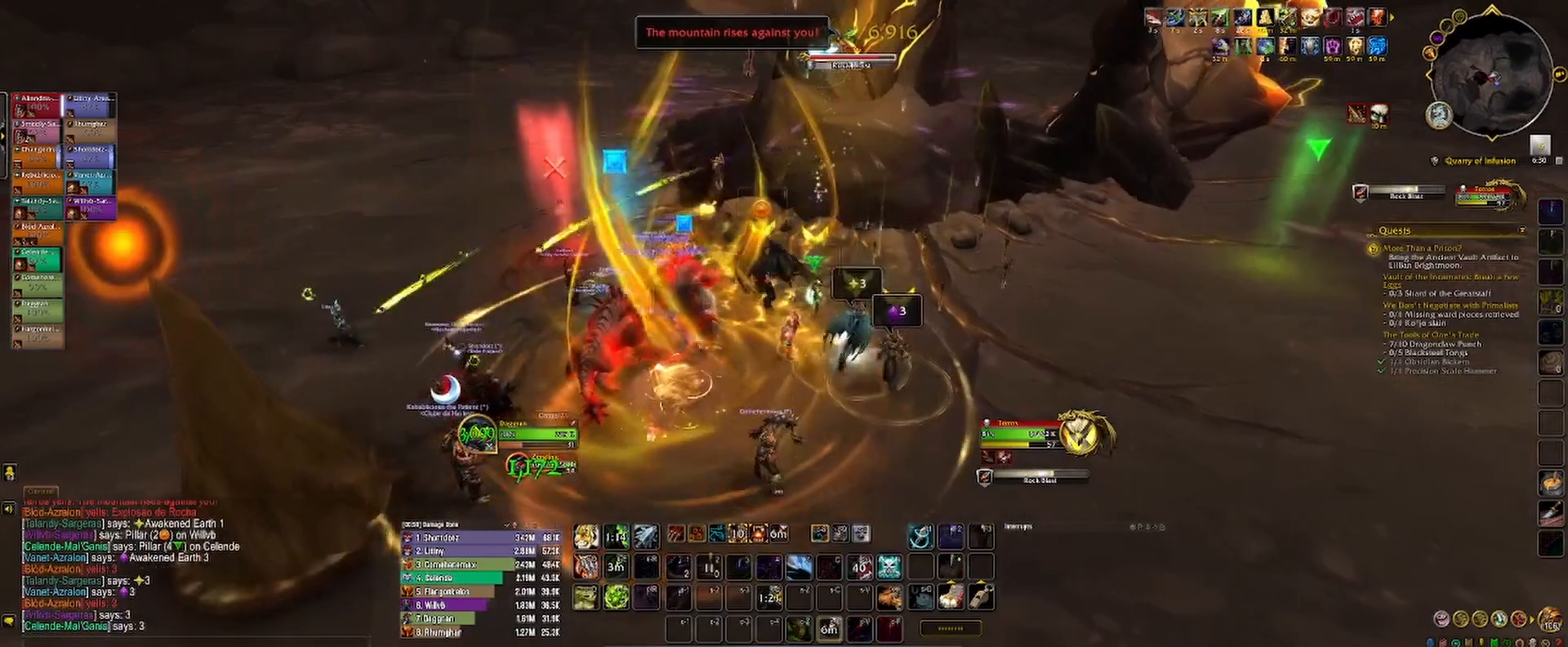
{"keys": ["a", "s"], "mouse": ["left", "right"], "events": [[17, "a", "down"], [17, "s", "down"], [50, "mouse_right", "down"]]}
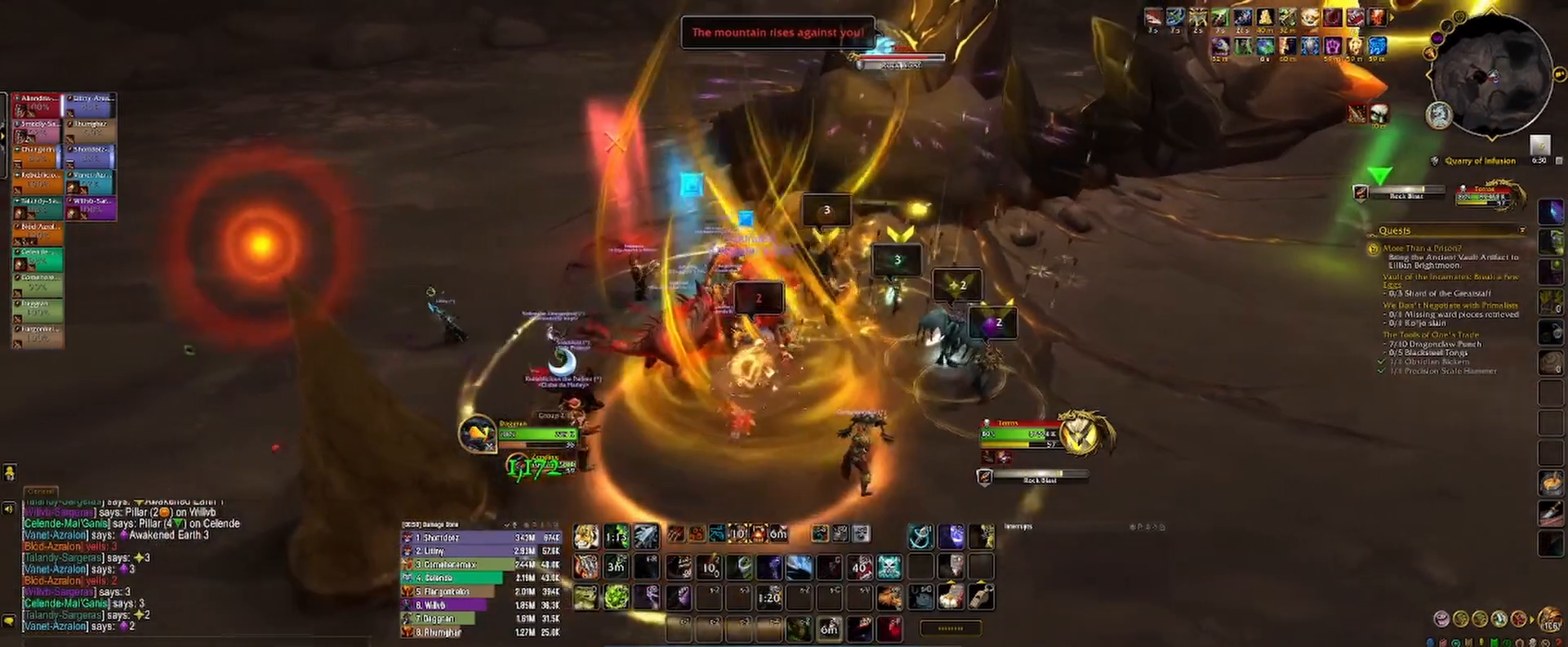
{"keys": ["a", "s"], "mouse": ["left", "right"], "events": []}
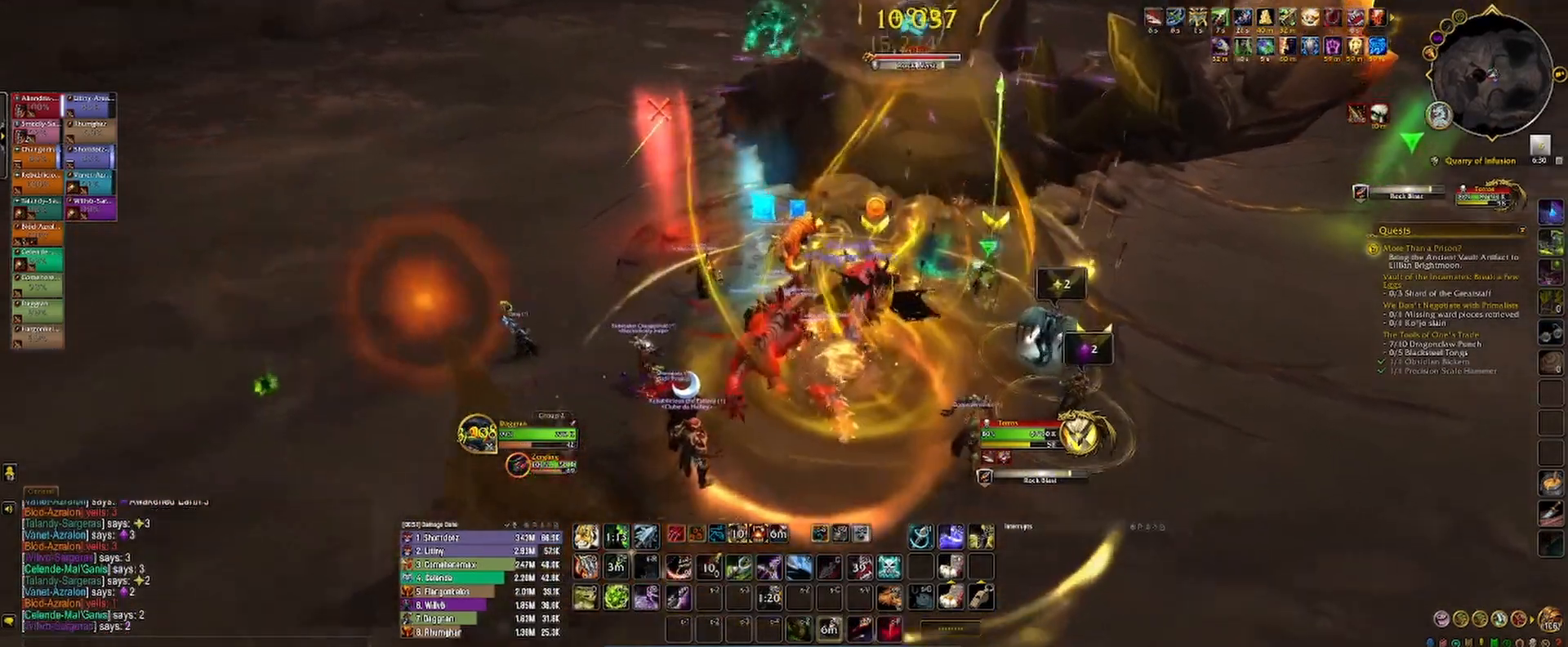
{"keys": ["s"], "mouse": ["left"], "events": [[233, "a", "up"], [283, "mouse_right", "up"], [350, "2", "down"], [400, "2", "up"]]}
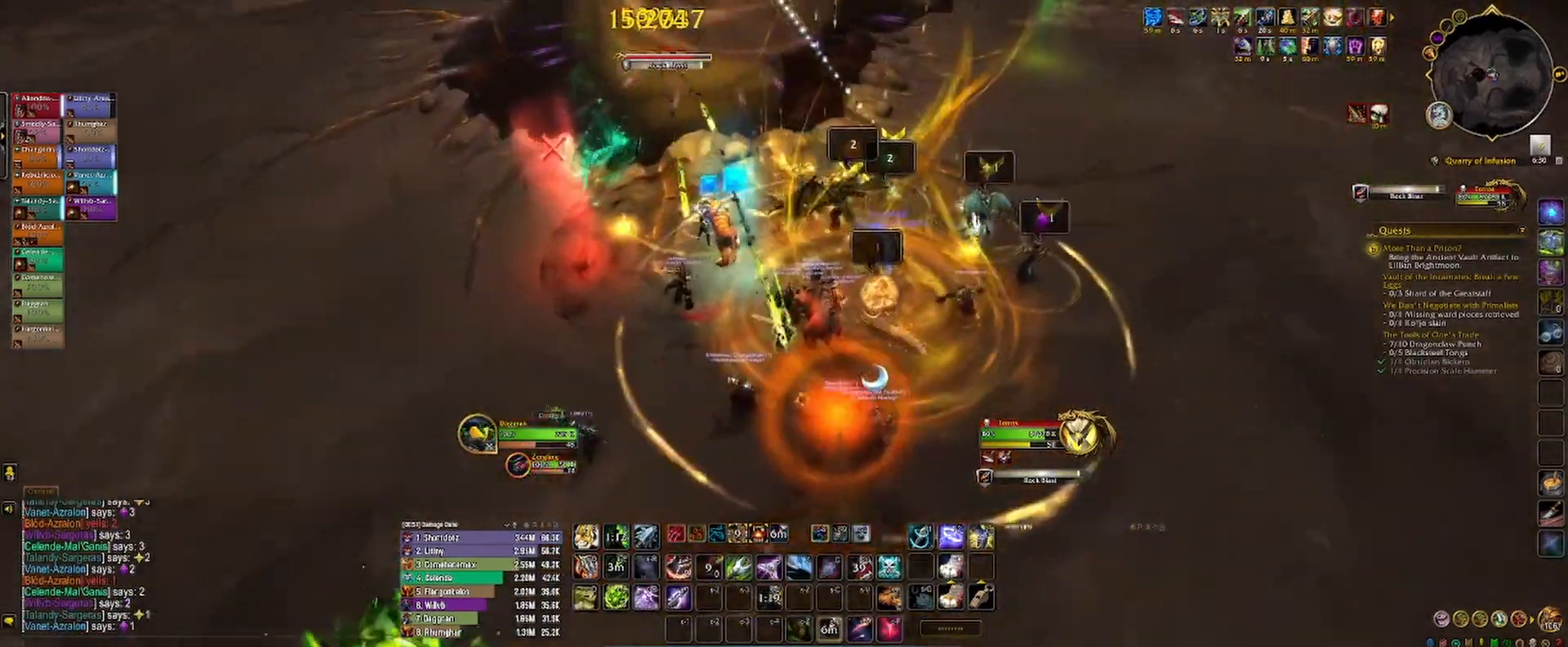
{"keys": ["3"], "mouse": ["left"], "events": [[17, "2", "down"], [67, "s", "up"], [83, "2", "up"], [183, "3", "down"], [250, "3", "up"], [333, "3", "down"], [383, "3", "up"], [467, "3", "down"]]}
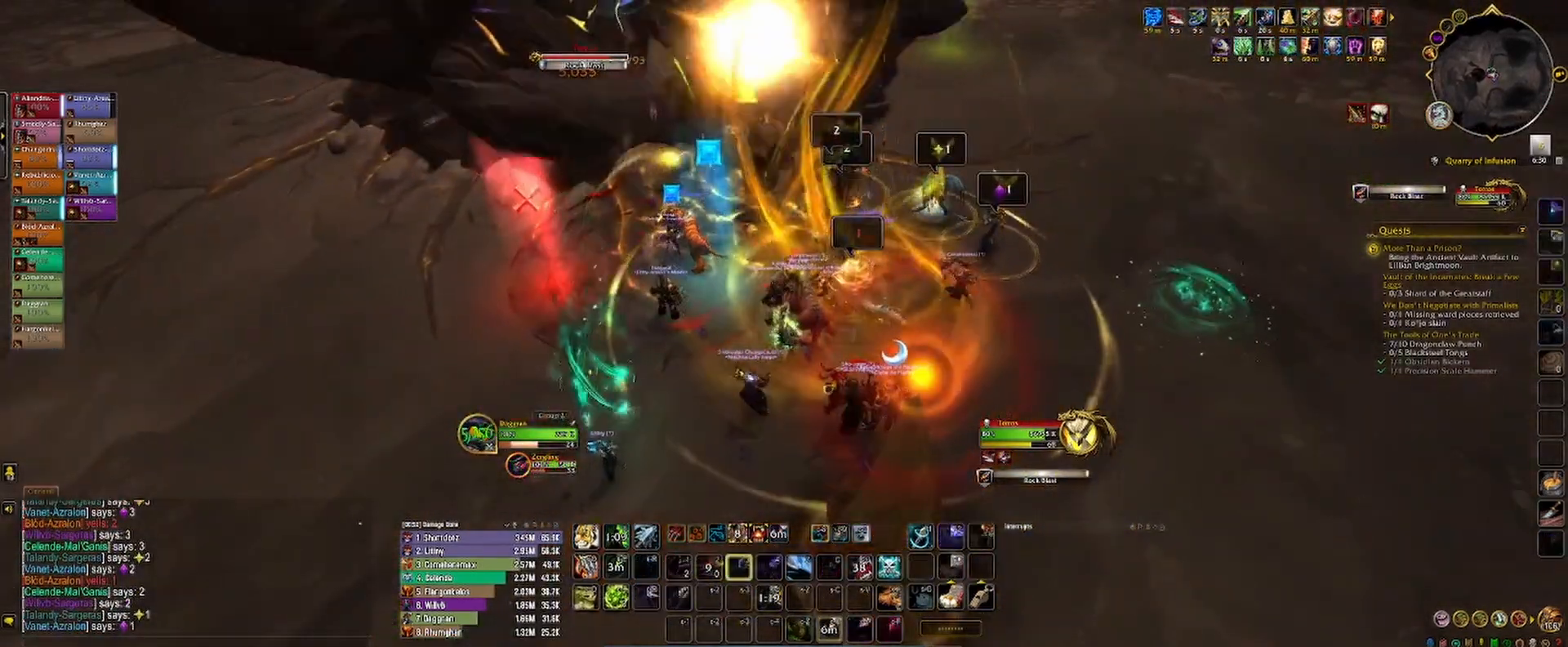
{"keys": ["2"], "mouse": ["left"], "events": [[17, "3", "up"], [67, "mouse_right", "down"], [100, "3", "down"], [133, "mouse_right", "up"], [167, "3", "up"], [233, "3", "down"], [300, "3", "up"], [333, "2", "down"], [417, "2", "up"], [500, "2", "down"]]}
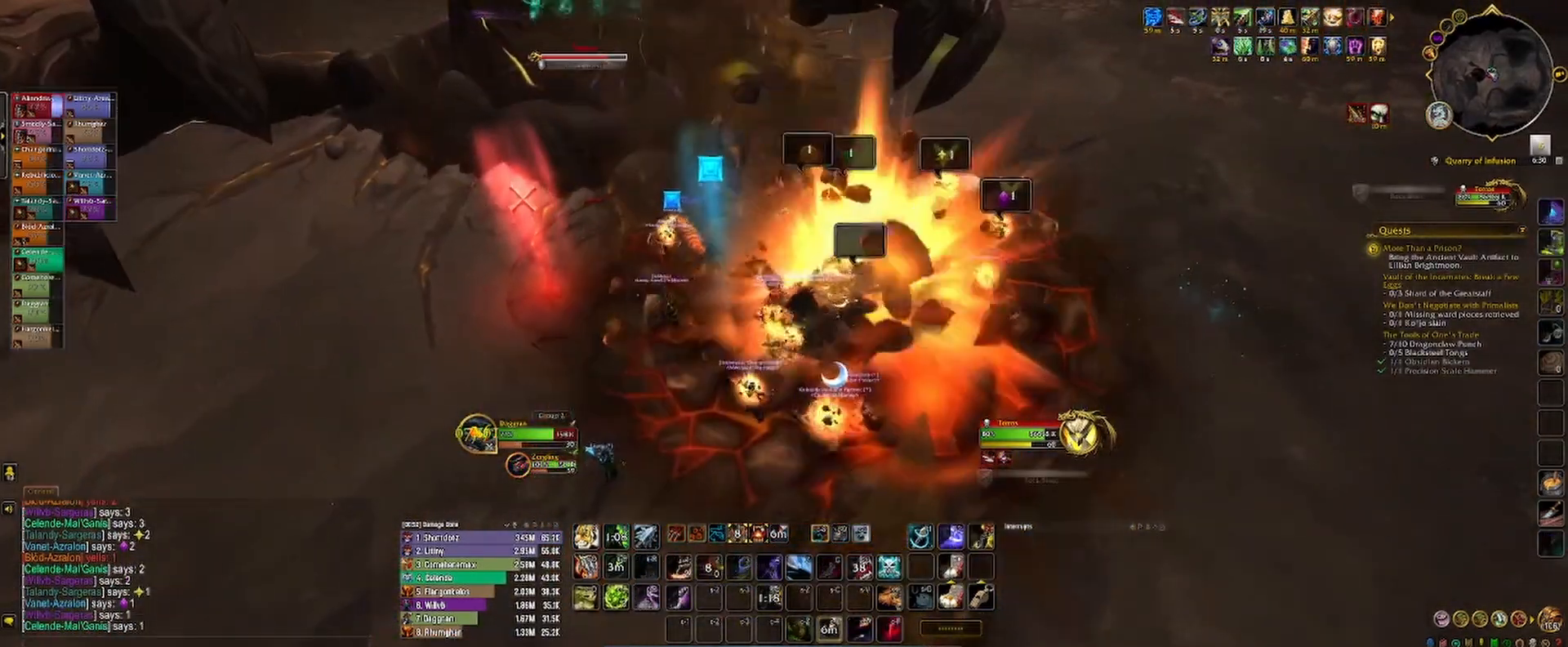
{"keys": ["s"], "mouse": ["left"], "events": [[50, "2", "up"], [133, "2", "down"], [200, "2", "up"], [283, "2", "down"], [333, "s", "down"], [400, "2", "up"]]}
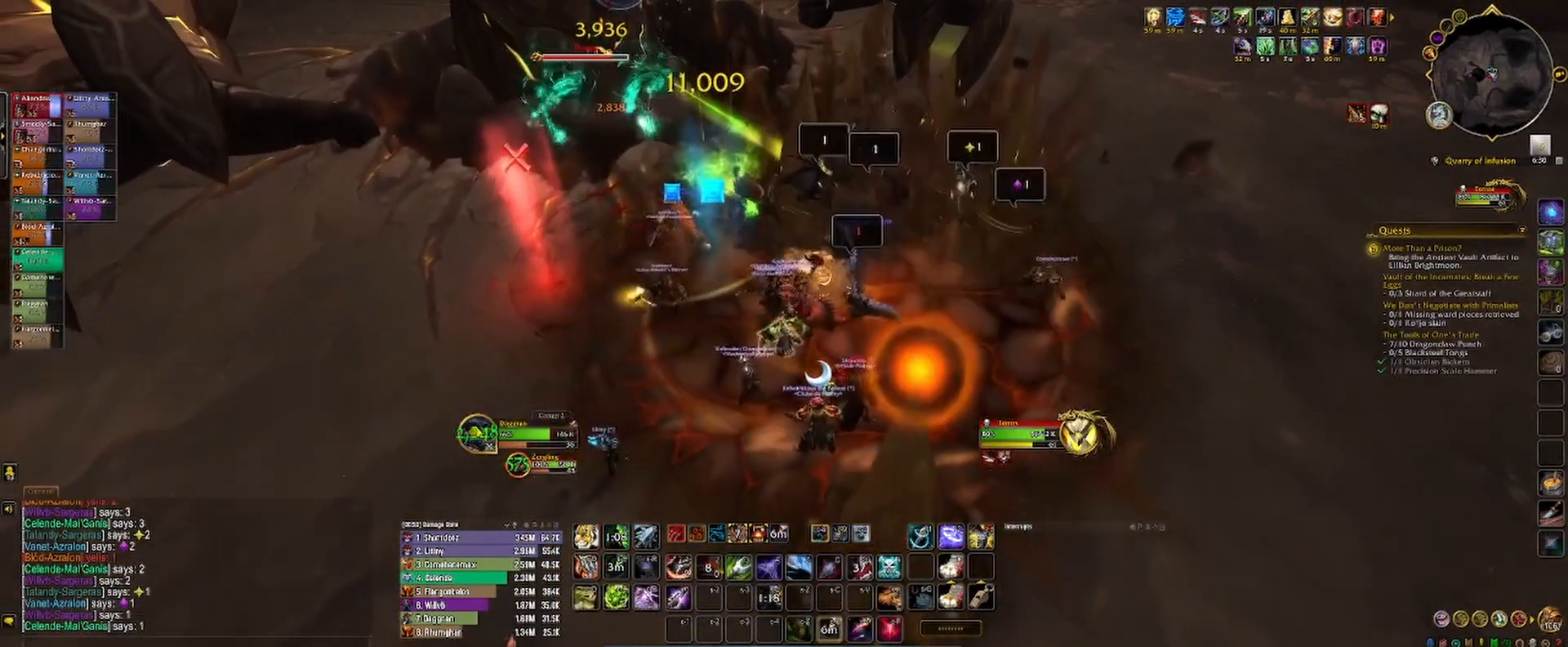
{"keys": ["1", "s"], "mouse": ["left"], "events": [[17, "2", "down"], [83, "2", "up"], [117, "d", "down"], [117, "mouse_right", "down"], [150, "mouse_right", "up"], [183, "2", "down"], [217, "d", "up"], [250, "2", "up"], [367, "2", "down"], [383, "2", "up"], [500, "1", "down"]]}
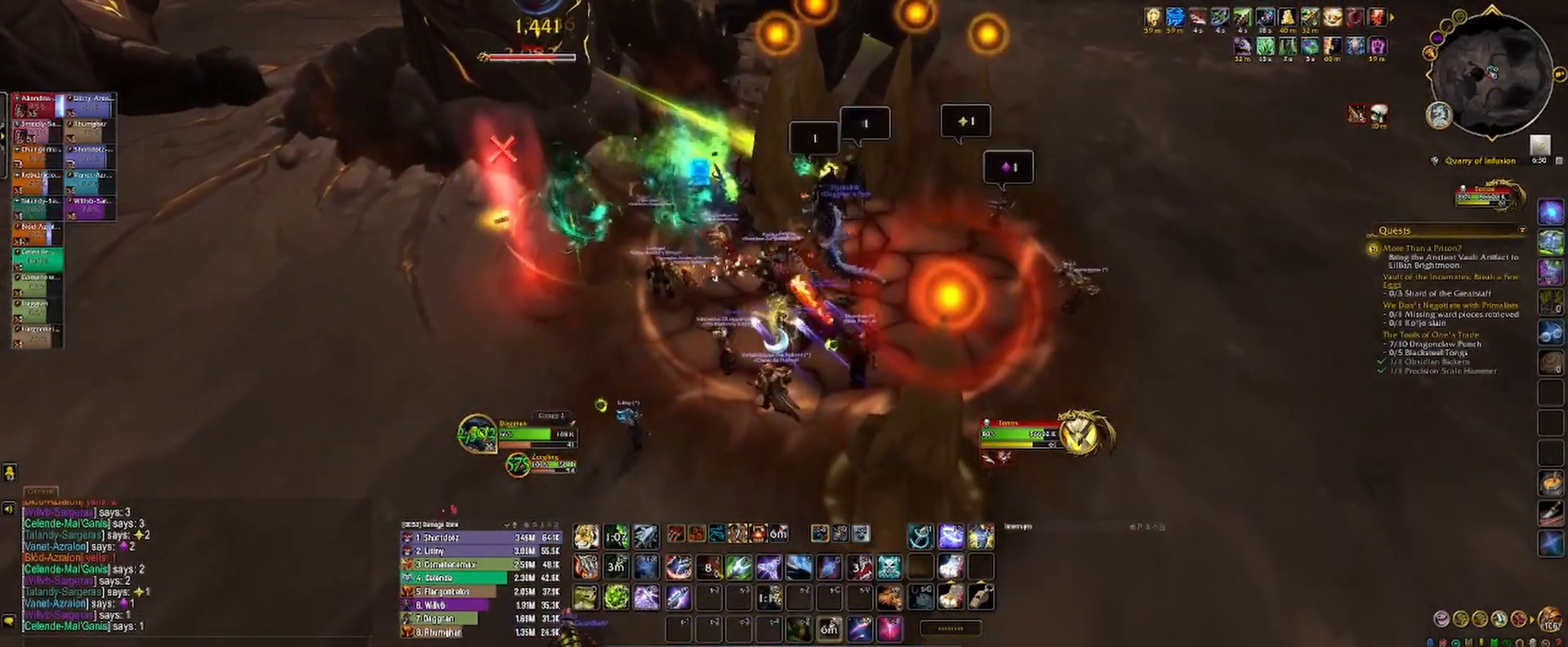
{"keys": ["4", "s"], "mouse": ["left"], "events": [[67, "1", "up"], [150, "1", "down"], [217, "1", "up"], [317, "1", "down"], [367, "1", "up"], [483, "4", "down"]]}
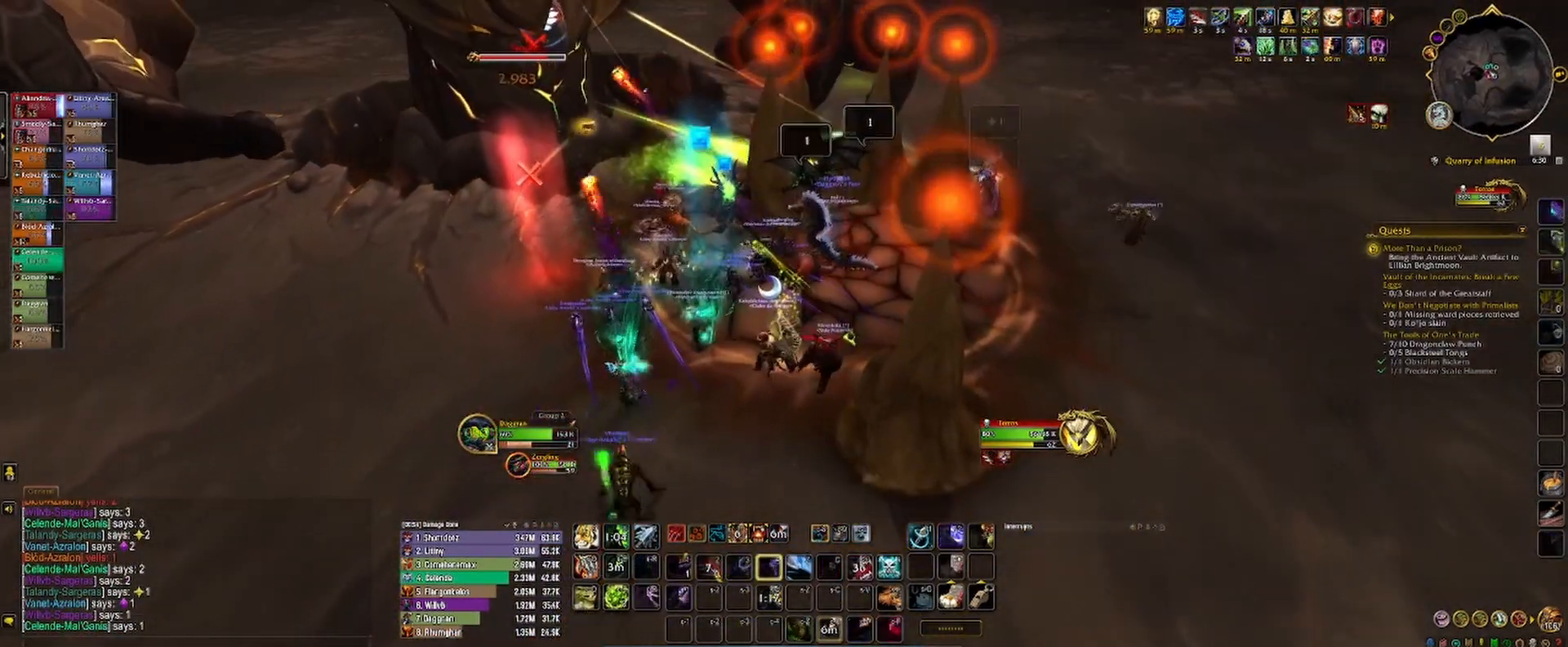
{"keys": ["4", "a", "s"], "mouse": ["left", "right"], "events": [[67, "a", "down"], [67, "mouse_right", "down"], [83, "4", "up"], [167, "4", "down"], [233, "4", "up"], [333, "4", "down"], [400, "4", "up"], [483, "4", "down"]]}
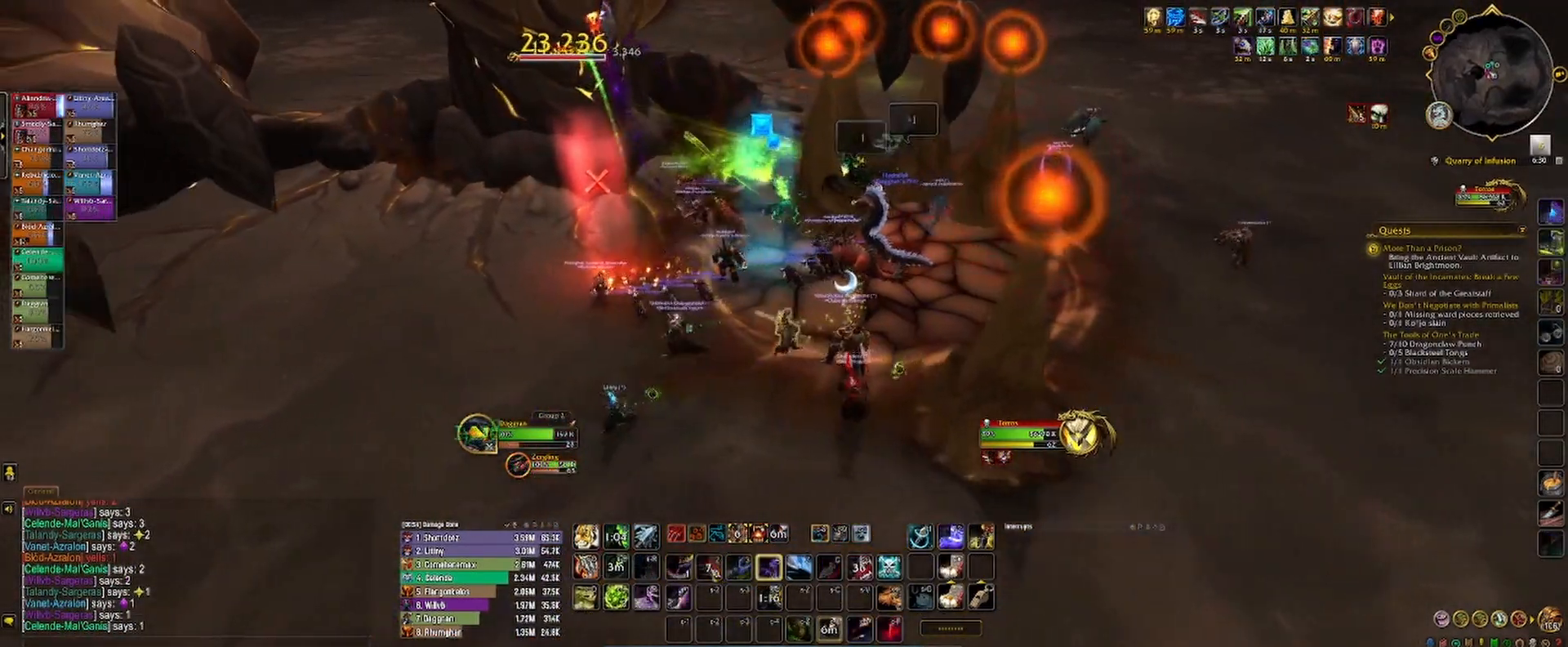
{"keys": ["s"], "mouse": ["left", "right"], "events": [[50, "4", "up"], [150, "4", "down"], [200, "4", "up"], [250, "a", "up"], [283, "mouse_right", "up"], [367, "2", "down"], [450, "2", "up"], [450, "mouse_right", "down"]]}
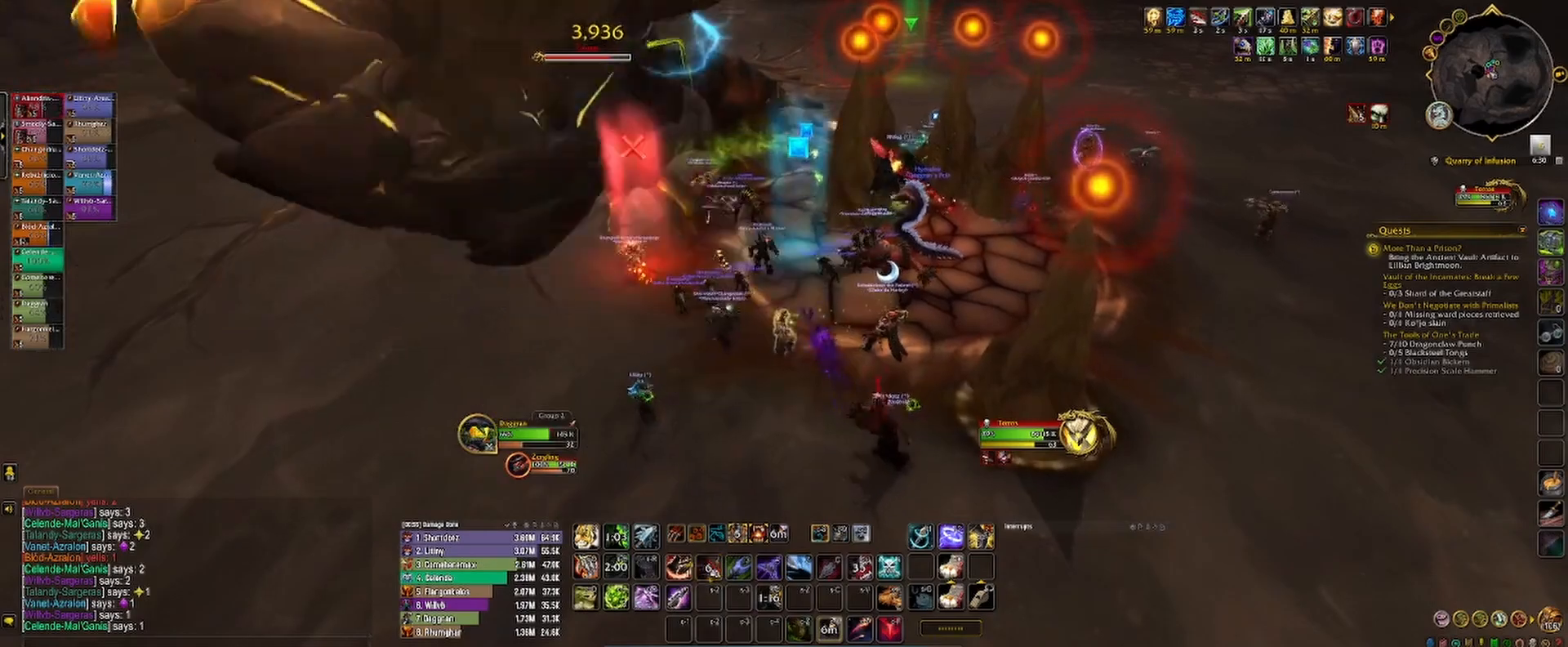
{"keys": ["d", "q", "s"], "mouse": ["left", "right"], "events": [[33, "2", "down"], [33, "d", "down"], [100, "2", "up"], [200, "2", "down"], [267, "2", "up"], [450, "q", "down"]]}
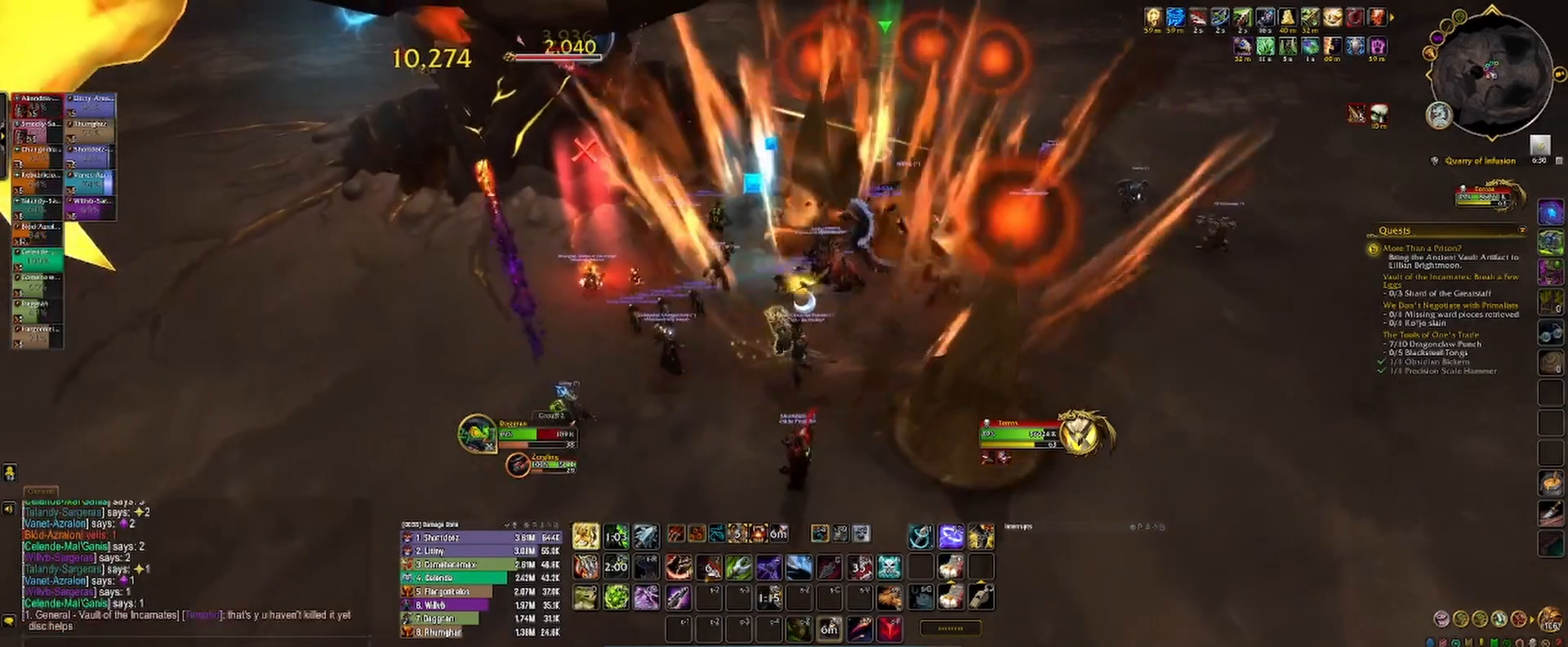
{"keys": ["d"], "mouse": ["left", "right"], "events": [[67, "q", "up"], [117, "q", "down"], [217, "q", "up"], [267, "s", "up"], [433, "d", "up"], [500, "d", "down"]]}
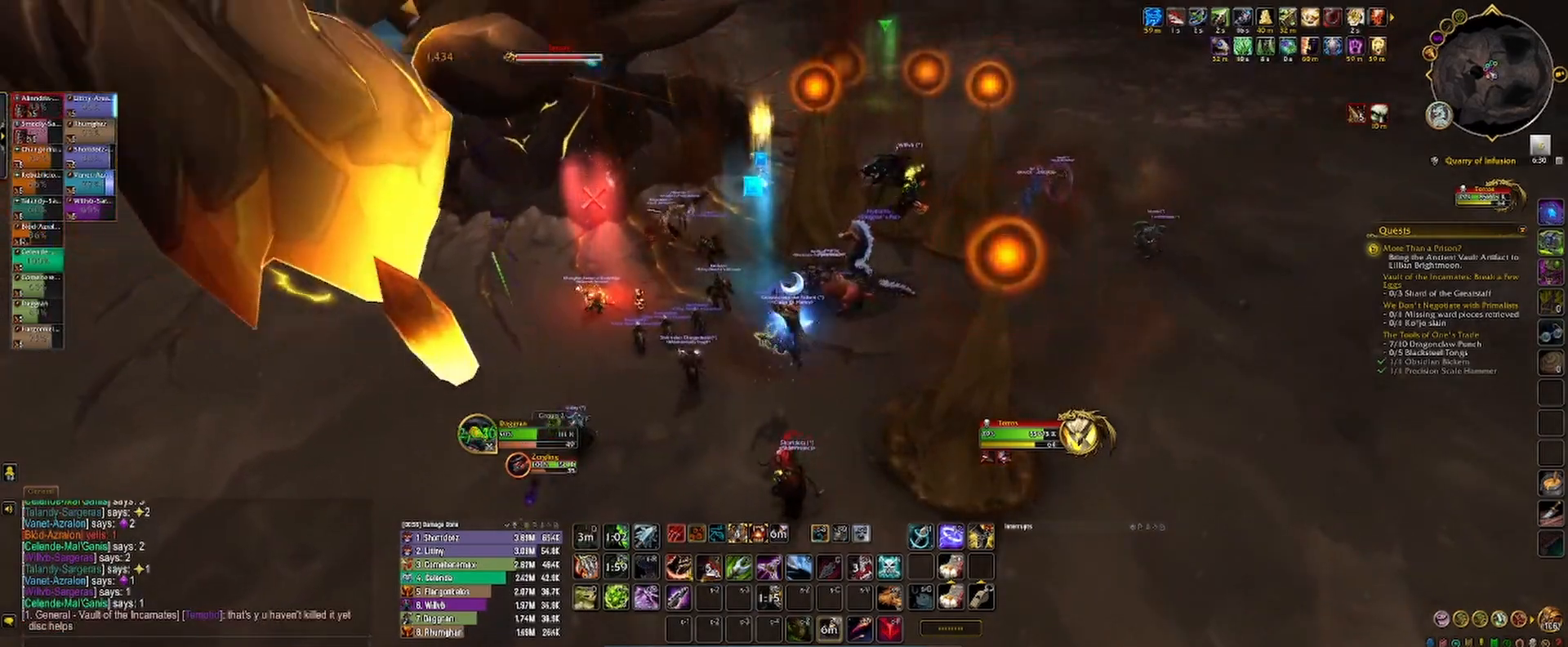
{"keys": ["3", "d"], "mouse": ["left", "right"], "events": [[117, "3", "down"], [200, "3", "up"], [300, "3", "down"], [367, "3", "up"], [467, "3", "down"]]}
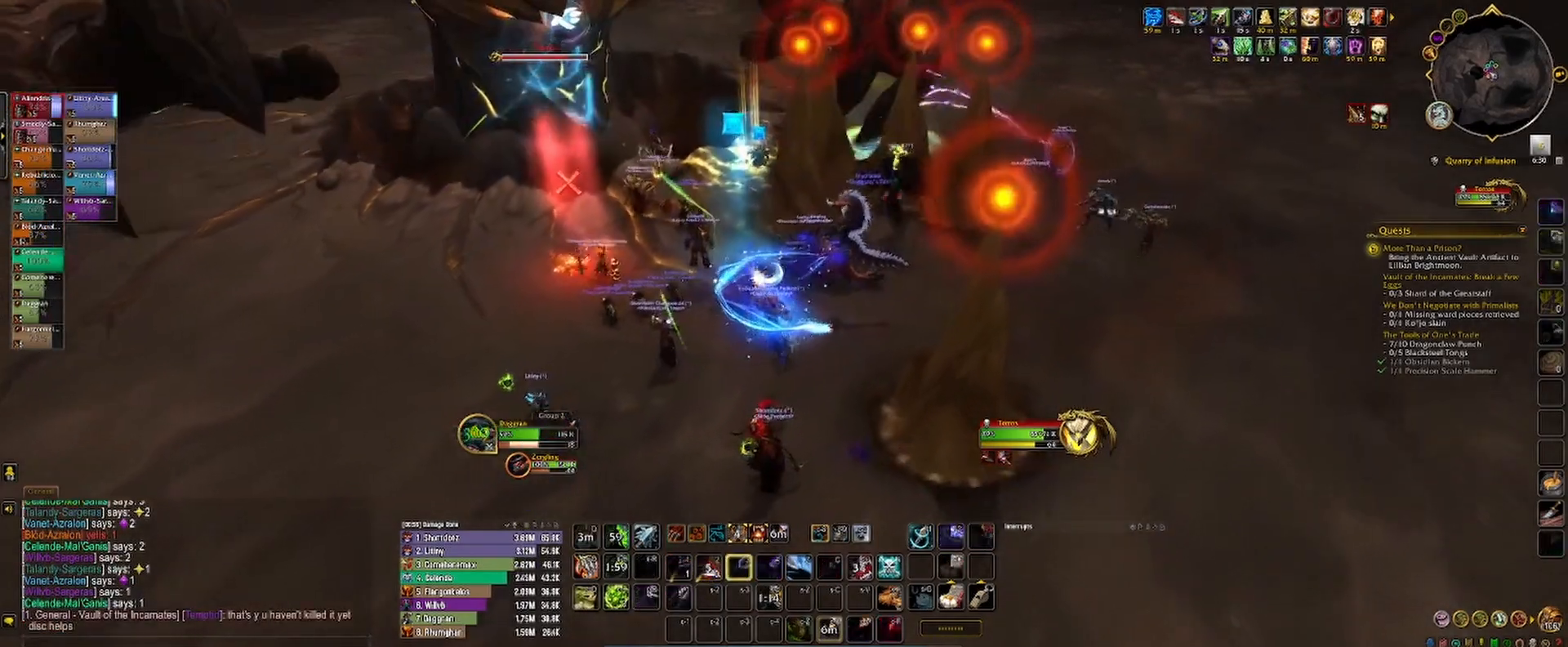
{"keys": ["d", "s"], "mouse": ["left", "right"], "events": [[33, "3", "up"], [83, "2", "down"], [233, "s", "down"], [300, "2", "up"], [383, "2", "down"], [467, "2", "up"]]}
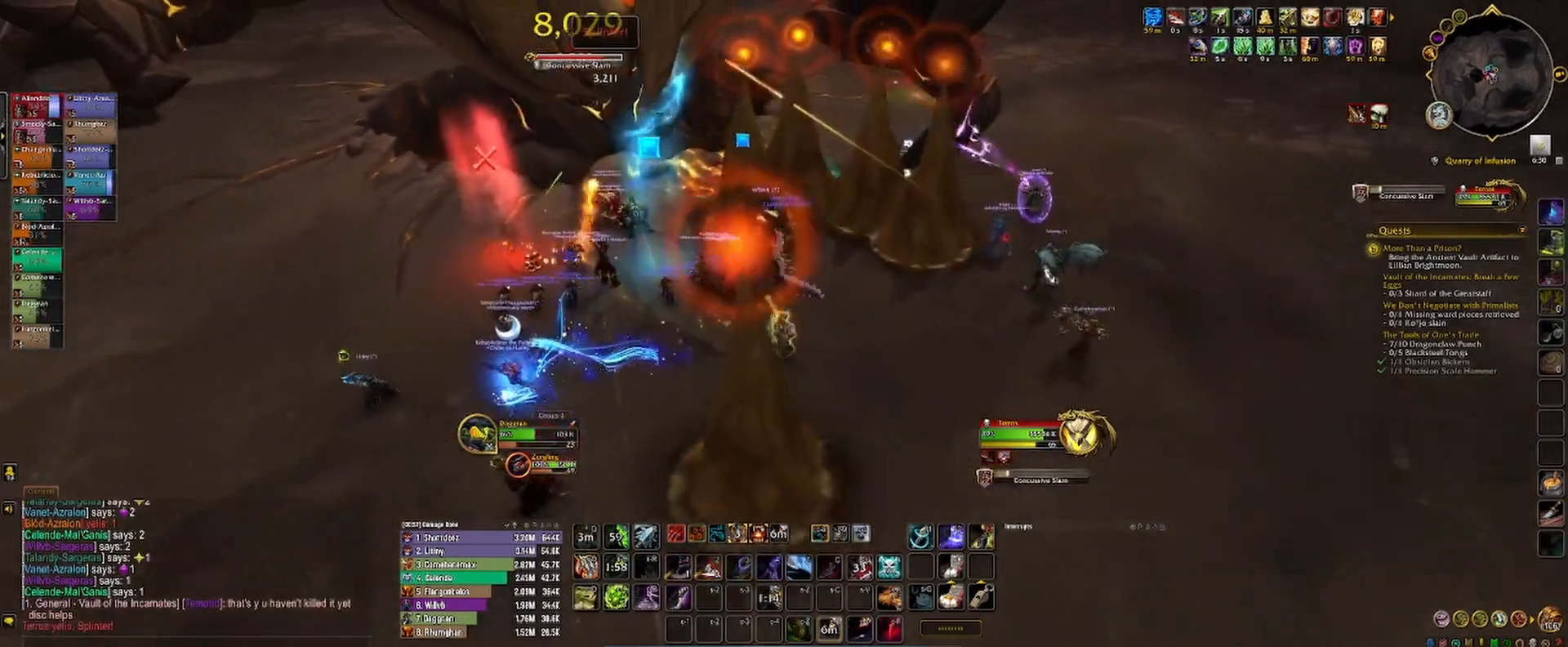
{"keys": ["e"], "mouse": ["left"], "events": [[67, "2", "down"], [150, "2", "up"], [167, "space", "down"], [267, "2", "down"], [283, "d", "up"], [283, "space", "up"], [317, "s", "up"], [333, "2", "up"], [450, "e", "down"], [483, "mouse_right", "up"]]}
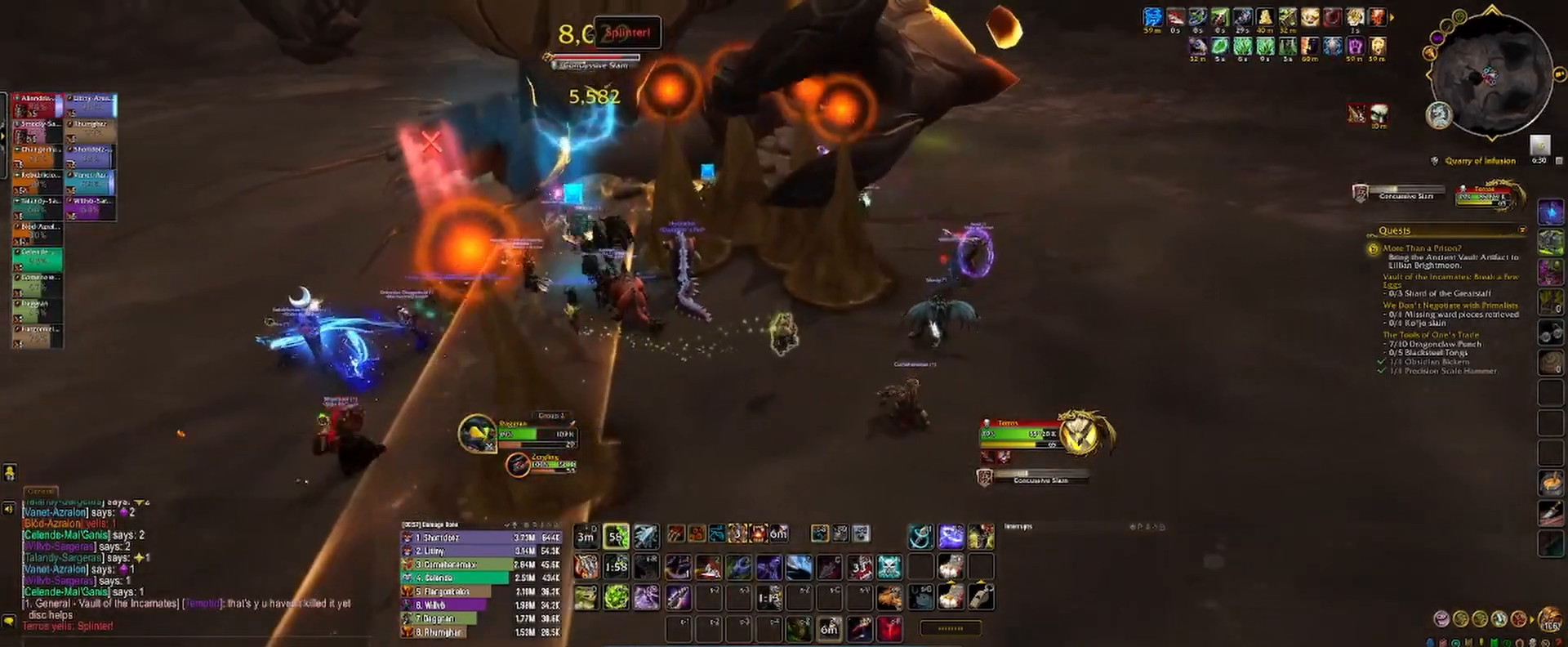
{"keys": ["ctrl", "e"], "mouse": ["left"], "events": [[17, "e", "up"], [100, "e", "down"], [167, "e", "up"], [417, "ctrl", "down"], [483, "e", "down"]]}
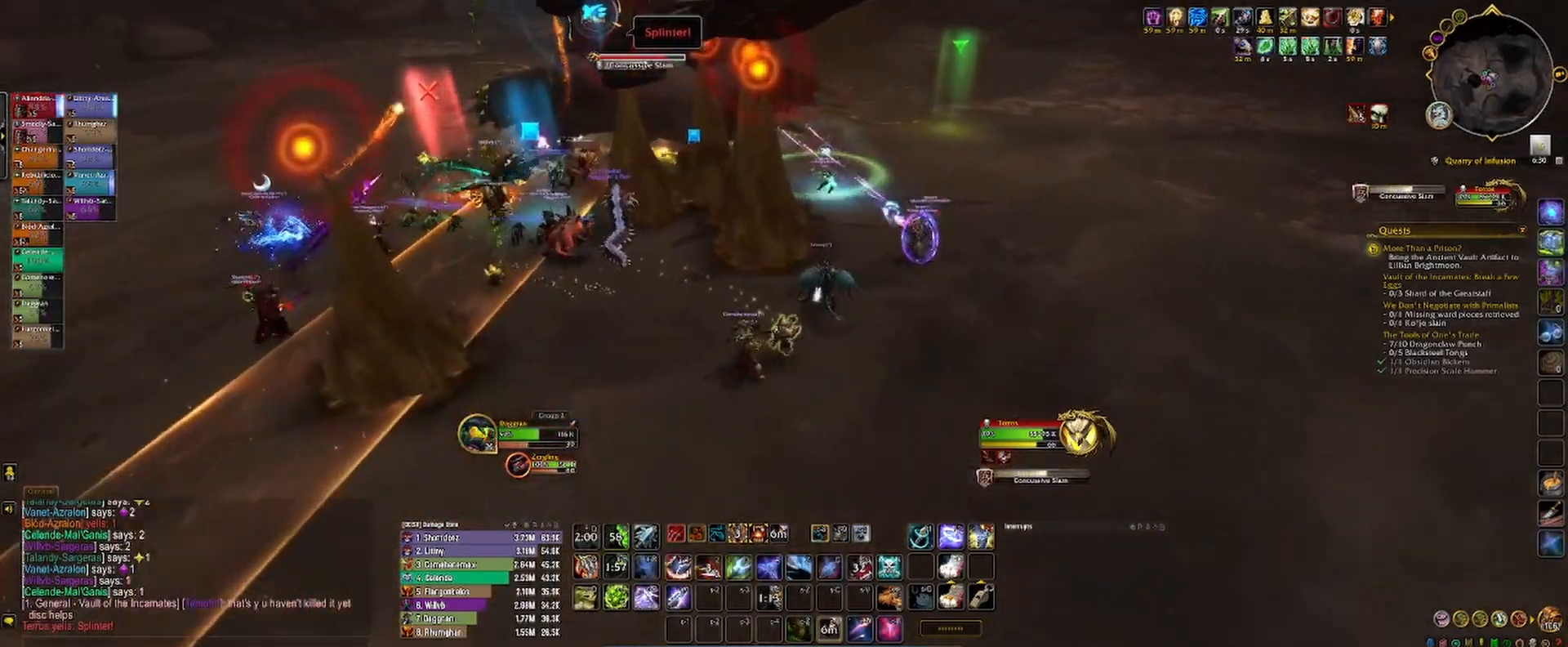
{"keys": ["2"], "mouse": ["left"], "events": [[67, "e", "up"], [100, "ctrl", "up"], [267, "2", "down"], [350, "2", "up"], [417, "2", "down"]]}
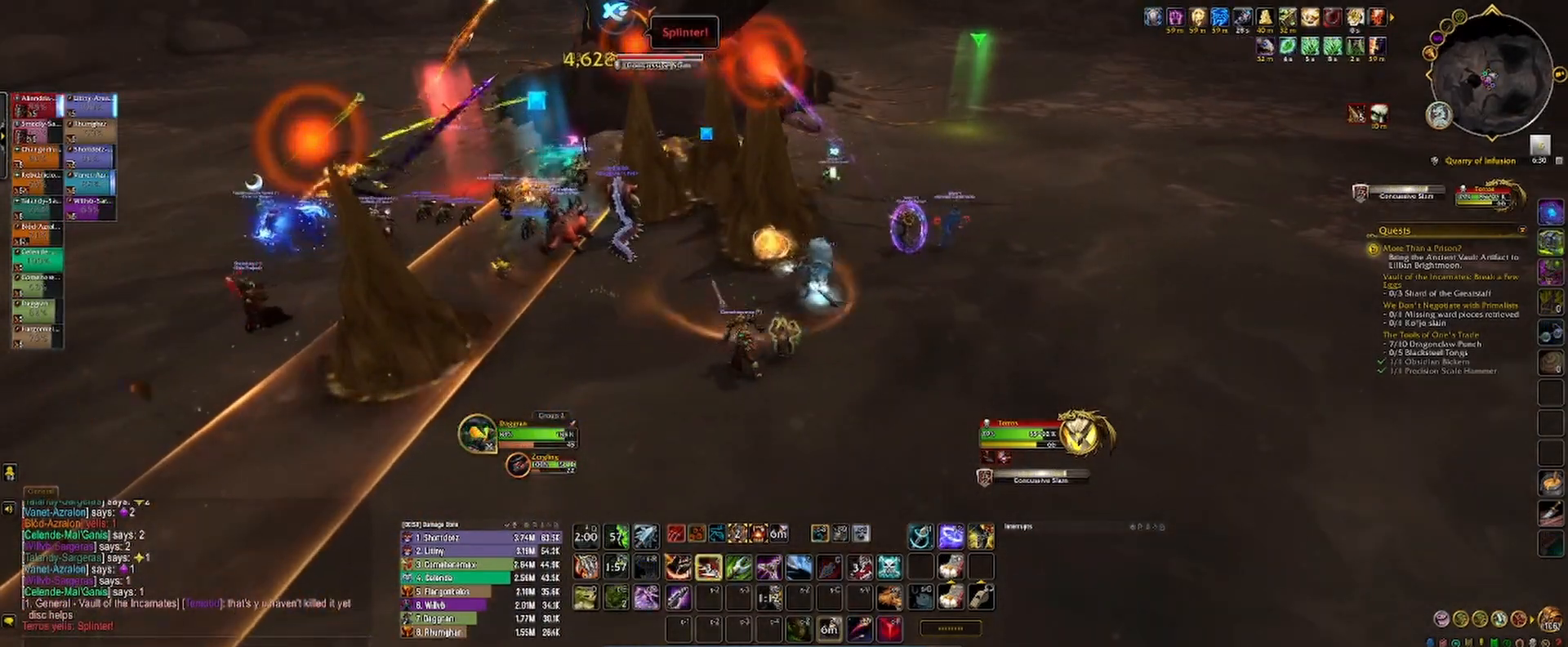
{"keys": ["1", "d", "s"], "mouse": ["left", "right"], "events": [[83, "d", "down"], [83, "s", "down"], [133, "2", "up"], [133, "mouse_right", "down"], [283, "1", "down"], [367, "1", "up"], [450, "1", "down"]]}